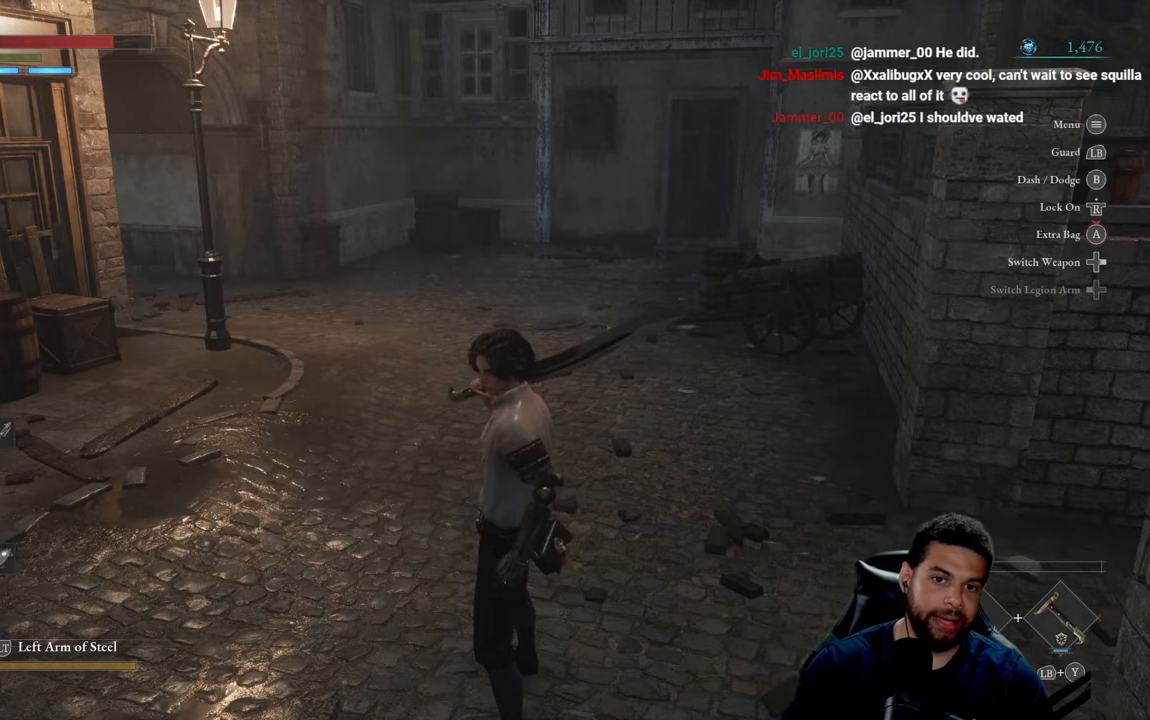
Gameplay with a controller (Xbox layout); each line is a JSON object with the inputs held at the frame after it. "events" lists button and stick changes between this image and that frame as [ms after this image, input, new state], when the widget could be followed in between.
{"buttons": [], "left_stick": "up", "right_stick": "center", "events": [[500, "left_stick", "up"]]}
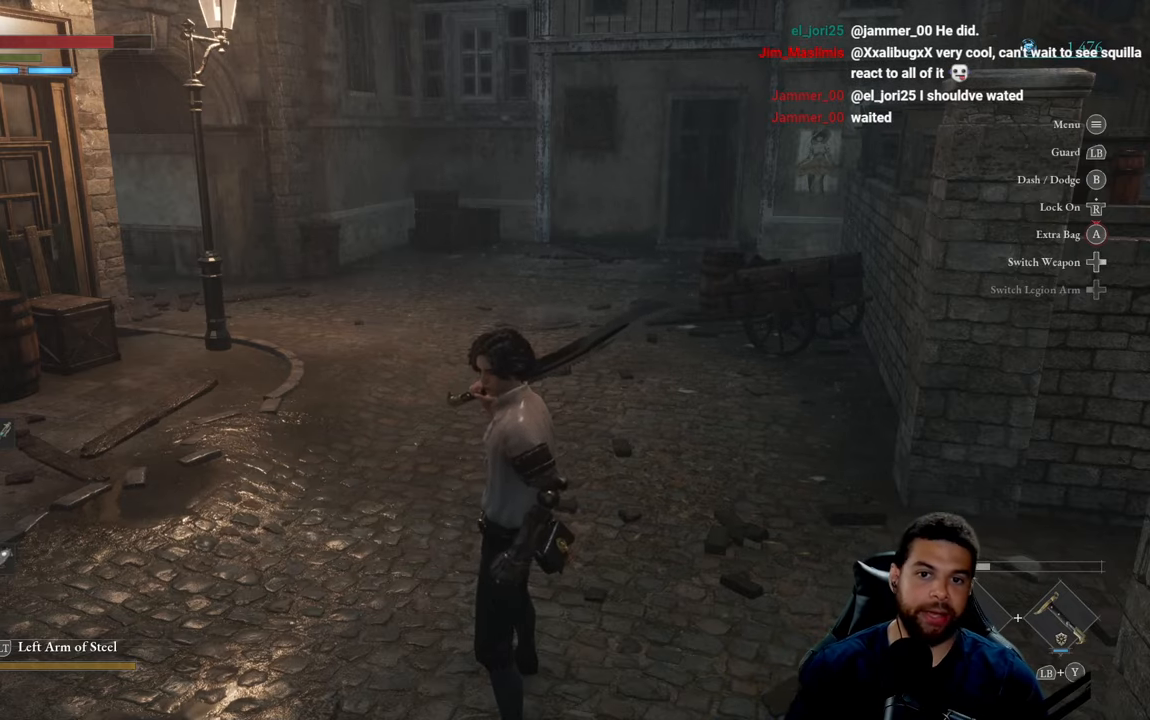
{"buttons": [], "left_stick": "up", "right_stick": "center", "events": []}
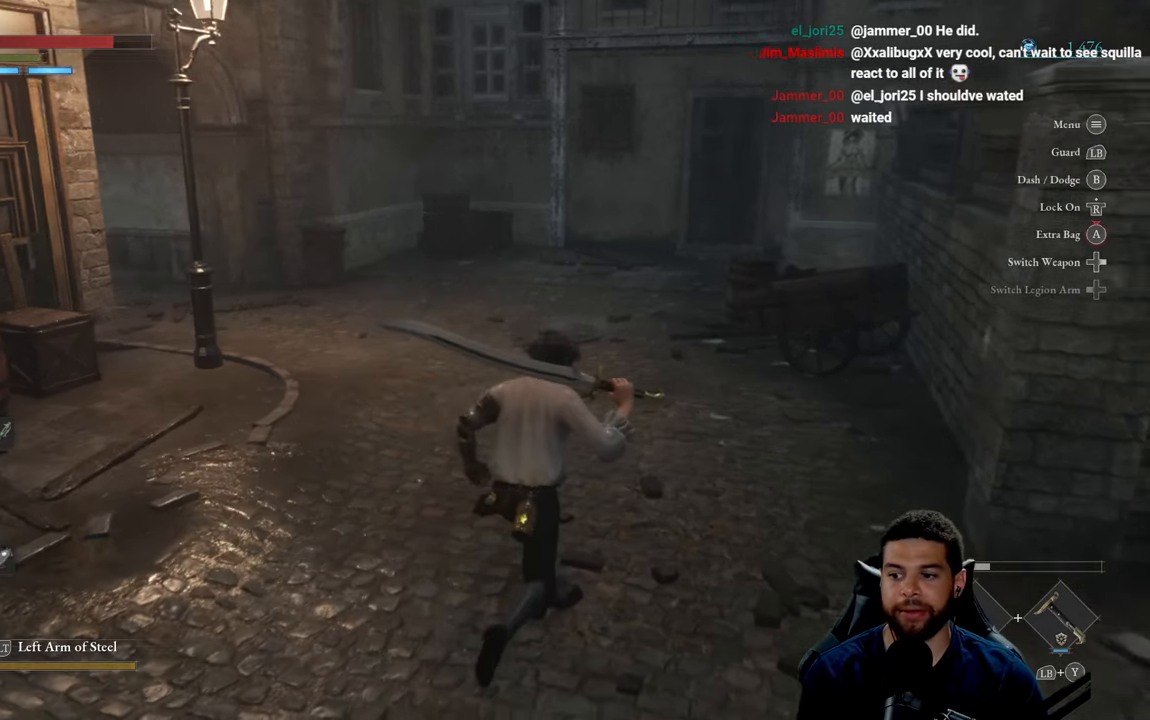
{"buttons": ["B"], "left_stick": "up-right", "right_stick": "center", "events": [[16, "right_stick", "left"], [66, "left_stick", "up-right"], [283, "right_stick", "center"], [350, "B", "down"]]}
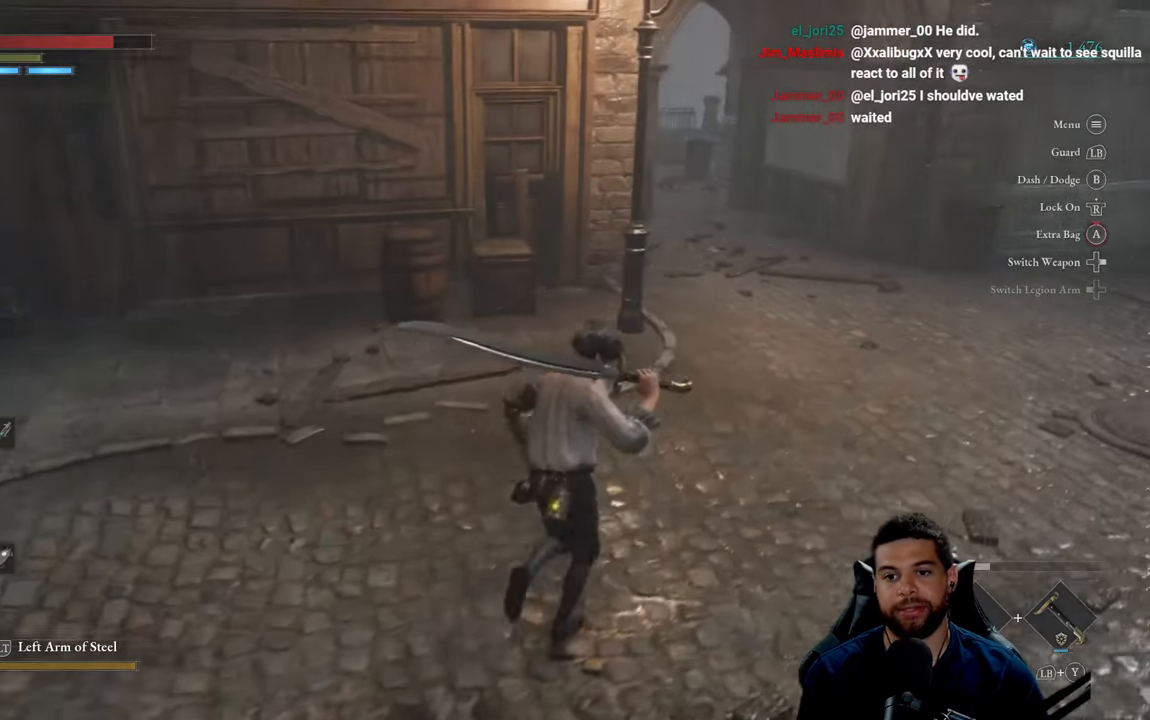
{"buttons": ["B"], "left_stick": "up", "right_stick": "down-right", "events": [[133, "right_stick", "right"], [166, "left_stick", "up"], [350, "right_stick", "center"], [450, "right_stick", "down-right"]]}
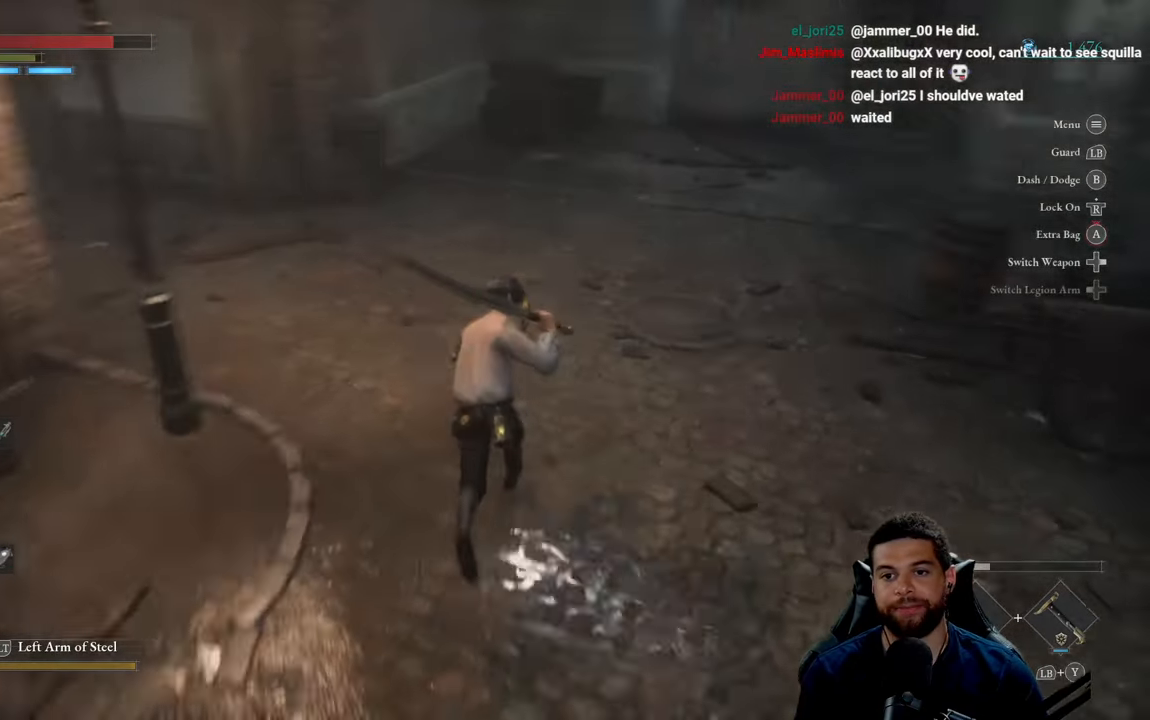
{"buttons": ["B"], "left_stick": "up", "right_stick": "center", "events": [[100, "right_stick", "center"], [283, "right_stick", "up"], [500, "right_stick", "center"]]}
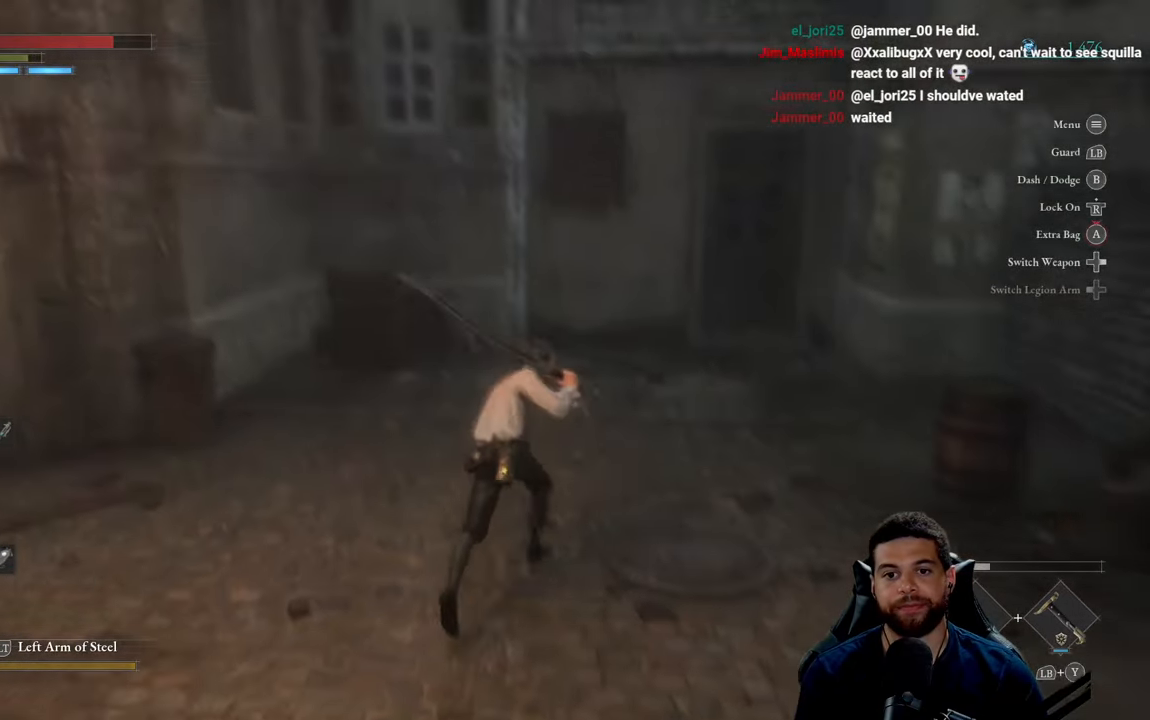
{"buttons": ["B"], "left_stick": "up-left", "right_stick": "left", "events": [[166, "left_stick", "left"], [283, "right_stick", "left"], [466, "left_stick", "up-left"]]}
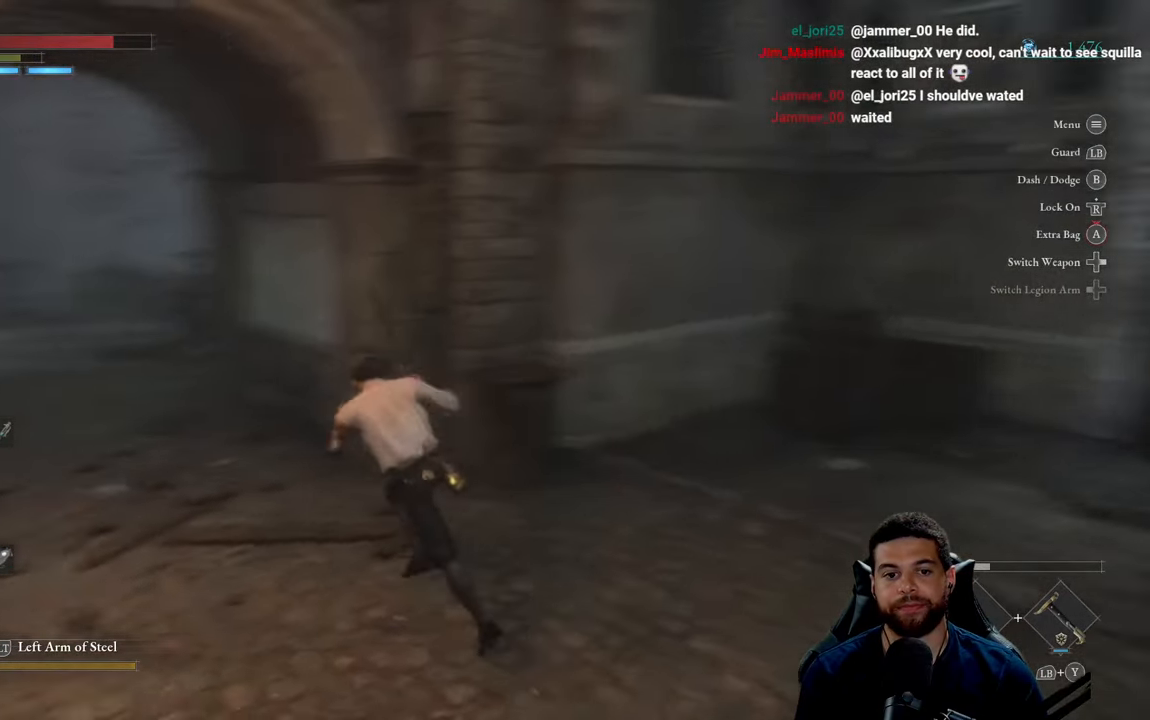
{"buttons": ["B"], "left_stick": "up", "right_stick": "left", "events": [[83, "right_stick", "center"], [116, "left_stick", "up"], [466, "right_stick", "left"]]}
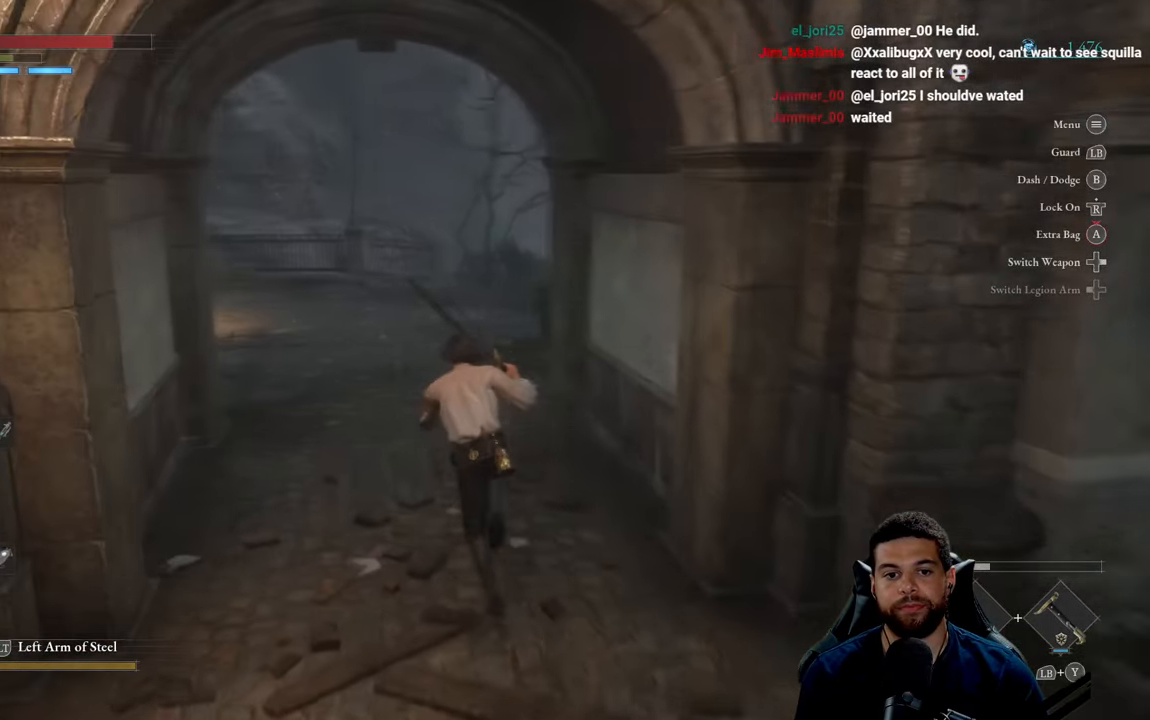
{"buttons": ["B"], "left_stick": "up", "right_stick": "center", "events": [[133, "right_stick", "center"]]}
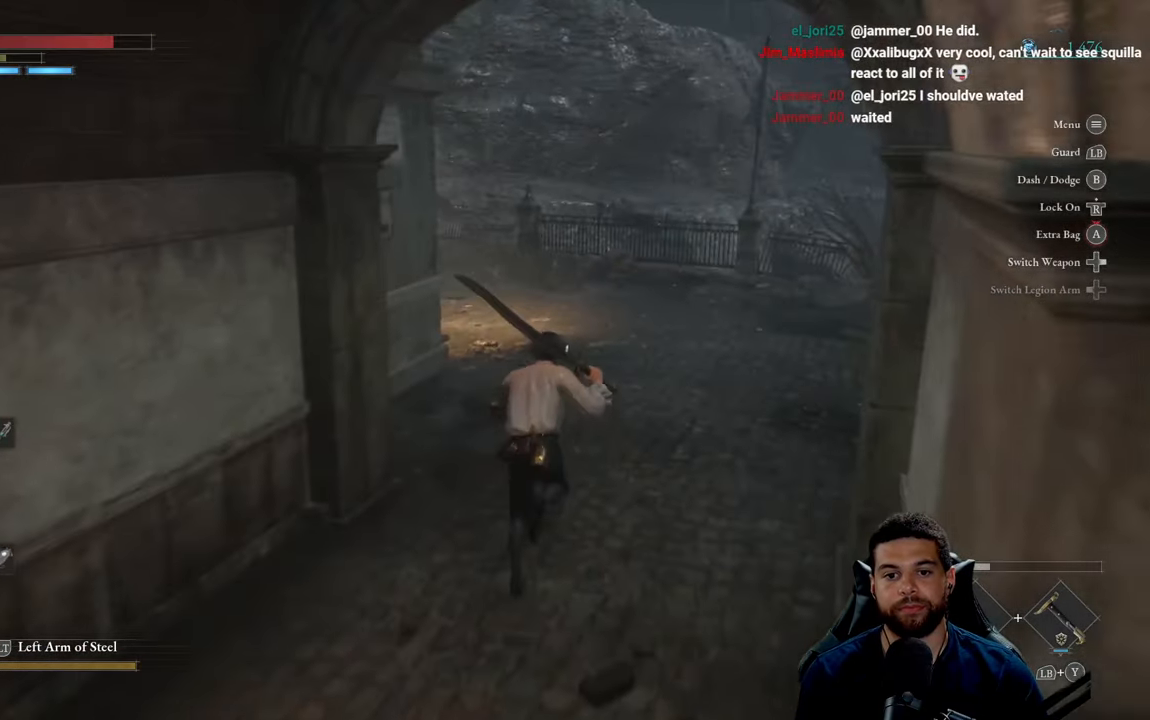
{"buttons": [], "left_stick": "up-right", "right_stick": "left", "events": [[183, "B", "up"], [383, "right_stick", "left"], [483, "left_stick", "up-right"]]}
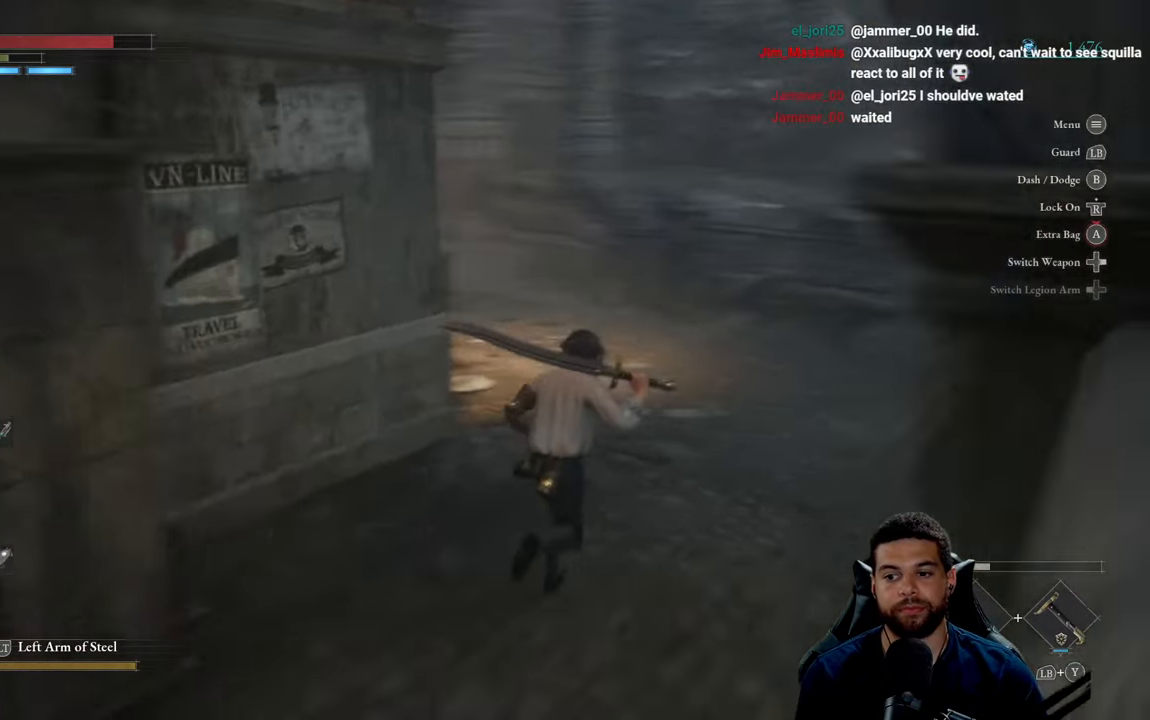
{"buttons": [], "left_stick": "up-right", "right_stick": "up-left", "events": [[467, "right_stick", "up-left"]]}
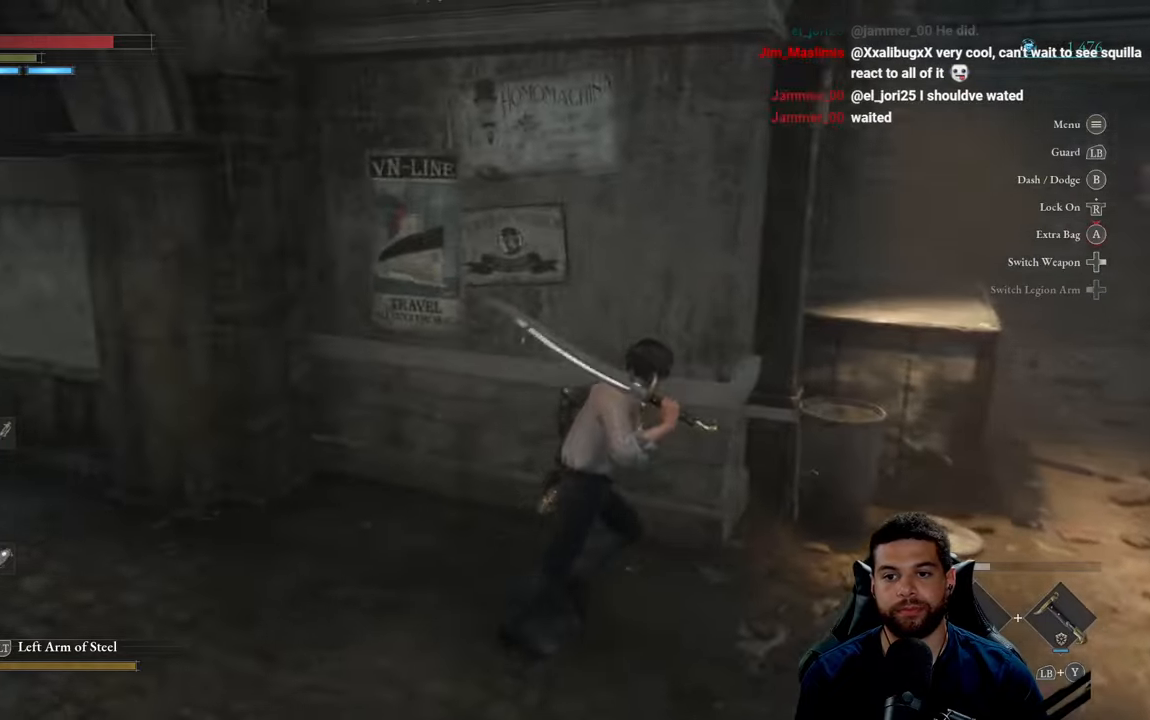
{"buttons": [], "left_stick": "up-right", "right_stick": "center", "events": [[17, "left_stick", "right"], [117, "right_stick", "up-right"], [317, "left_stick", "up-right"], [333, "right_stick", "center"]]}
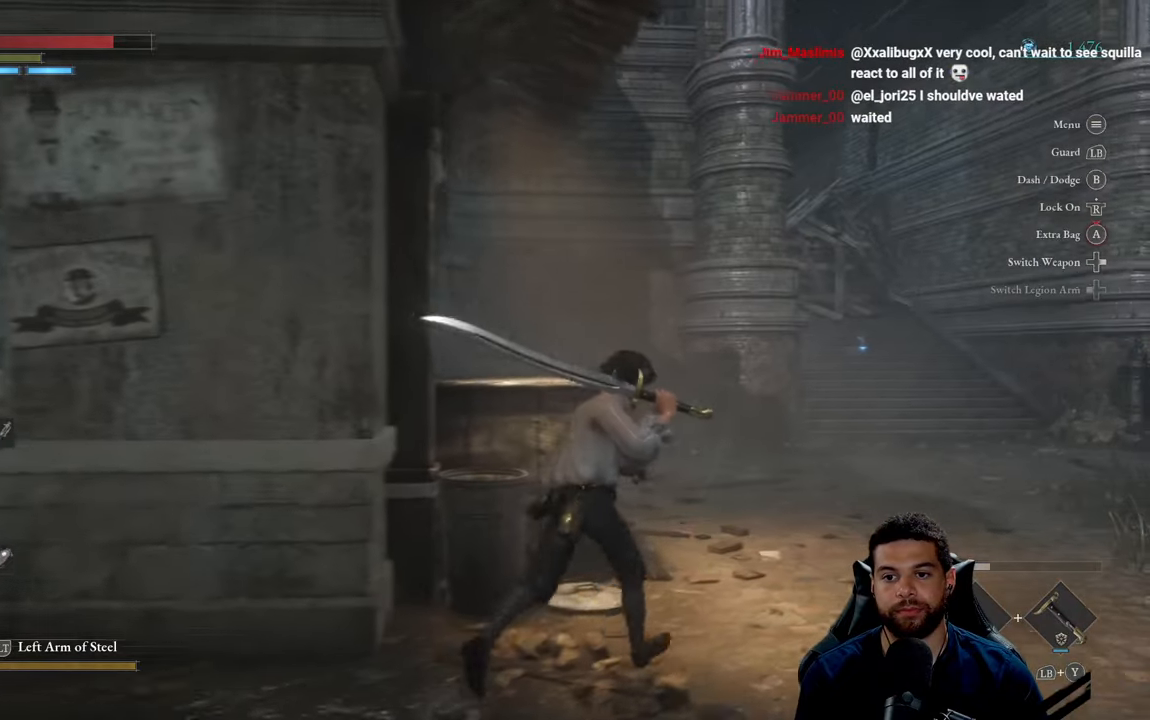
{"buttons": [], "left_stick": "up-right", "right_stick": "left", "events": [[400, "right_stick", "left"]]}
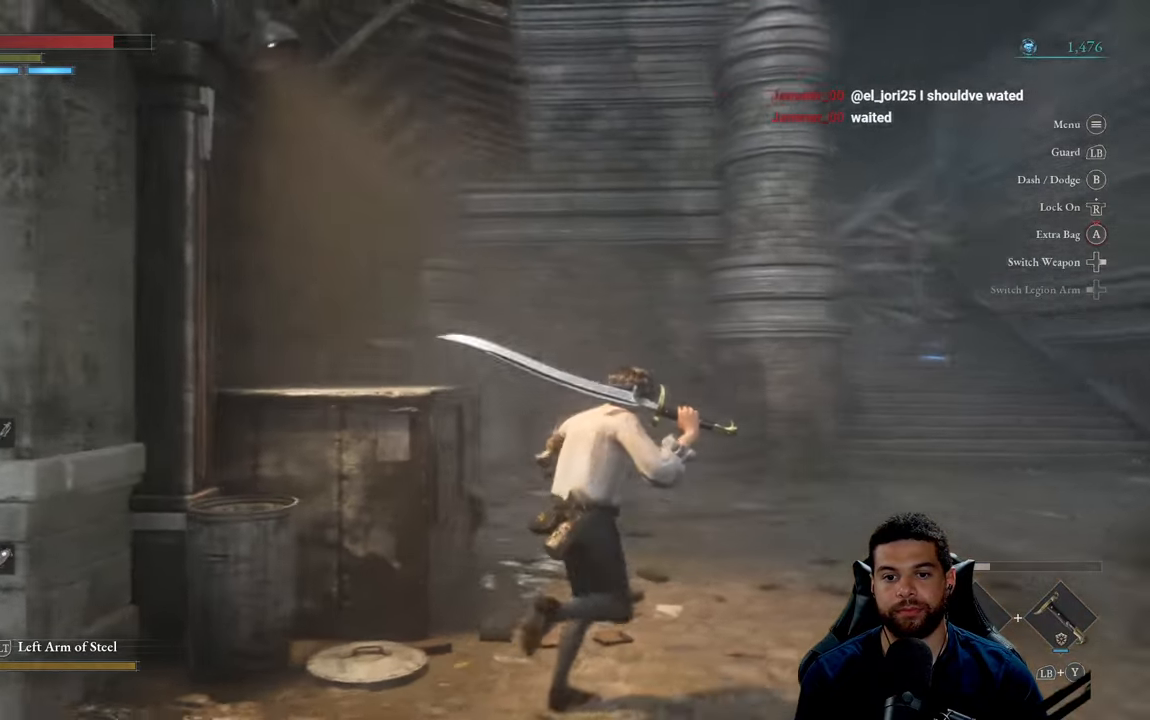
{"buttons": [], "left_stick": "up-right", "right_stick": "up-left", "events": [[83, "right_stick", "up-left"]]}
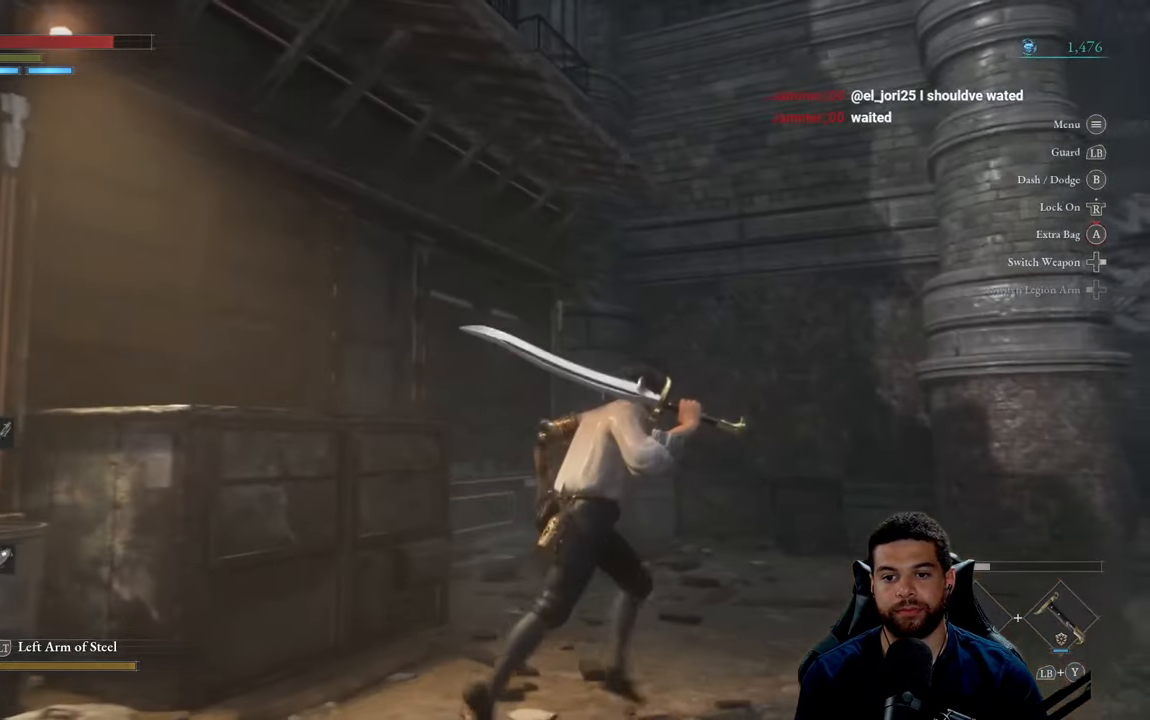
{"buttons": [], "left_stick": "down", "right_stick": "left", "events": [[67, "left_stick", "right"], [83, "right_stick", "left"], [200, "left_stick", "down-right"], [317, "left_stick", "down"]]}
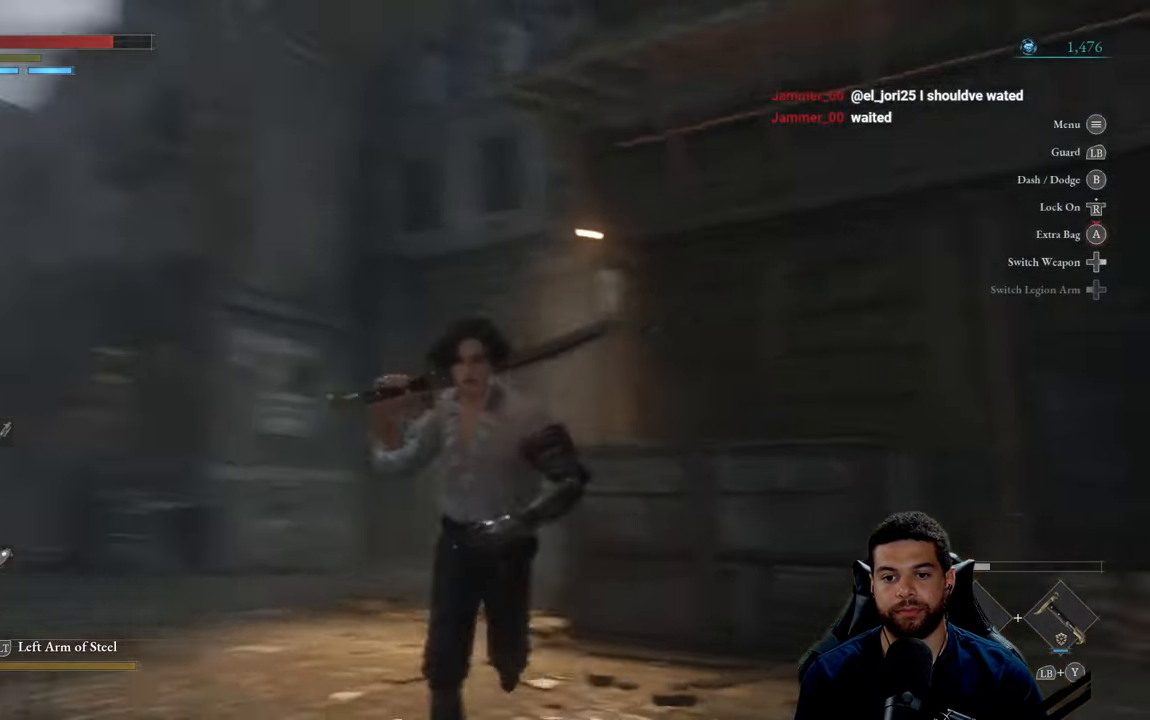
{"buttons": [], "left_stick": "down-left", "right_stick": "center", "events": [[250, "left_stick", "down-left"], [250, "right_stick", "center"]]}
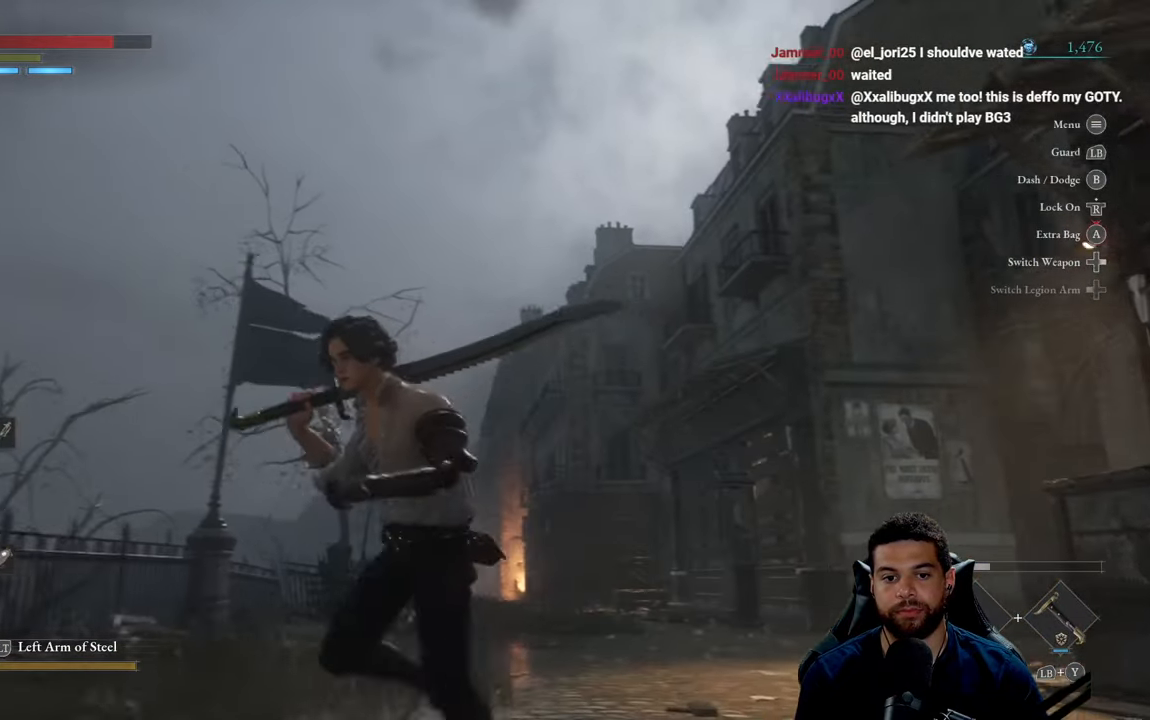
{"buttons": [], "left_stick": "down", "right_stick": "center", "events": [[250, "right_stick", "up"], [300, "left_stick", "down"], [500, "right_stick", "center"]]}
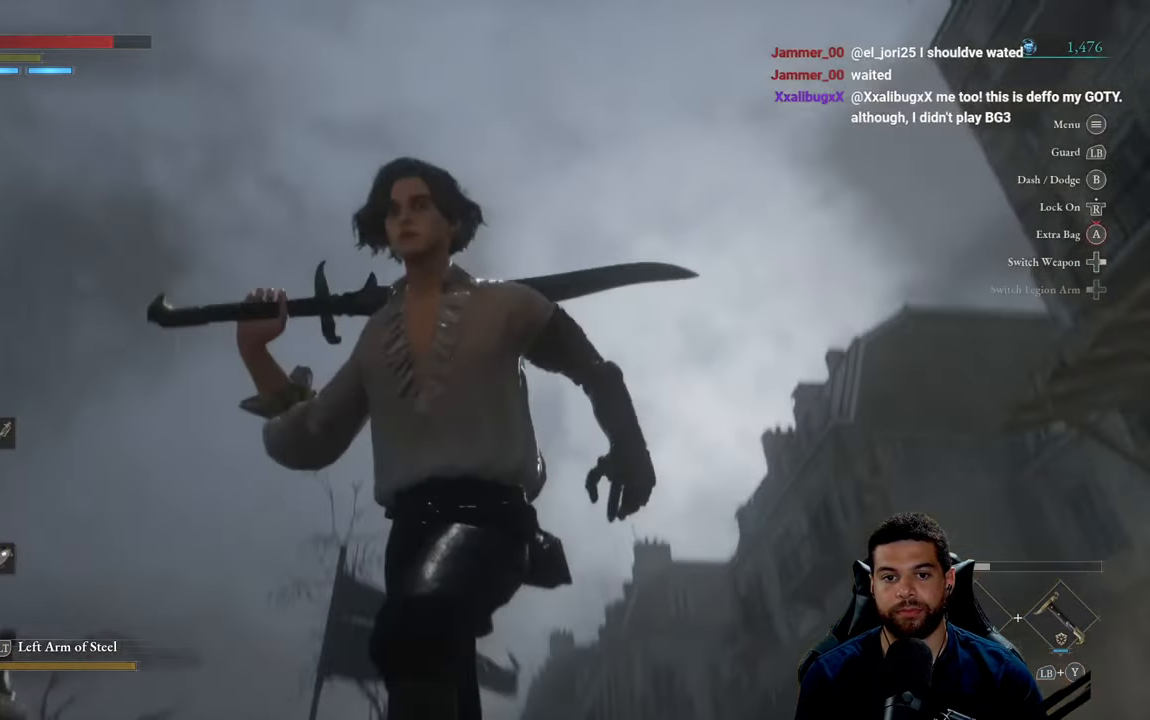
{"buttons": [], "left_stick": "down", "right_stick": "right", "events": [[400, "right_stick", "right"]]}
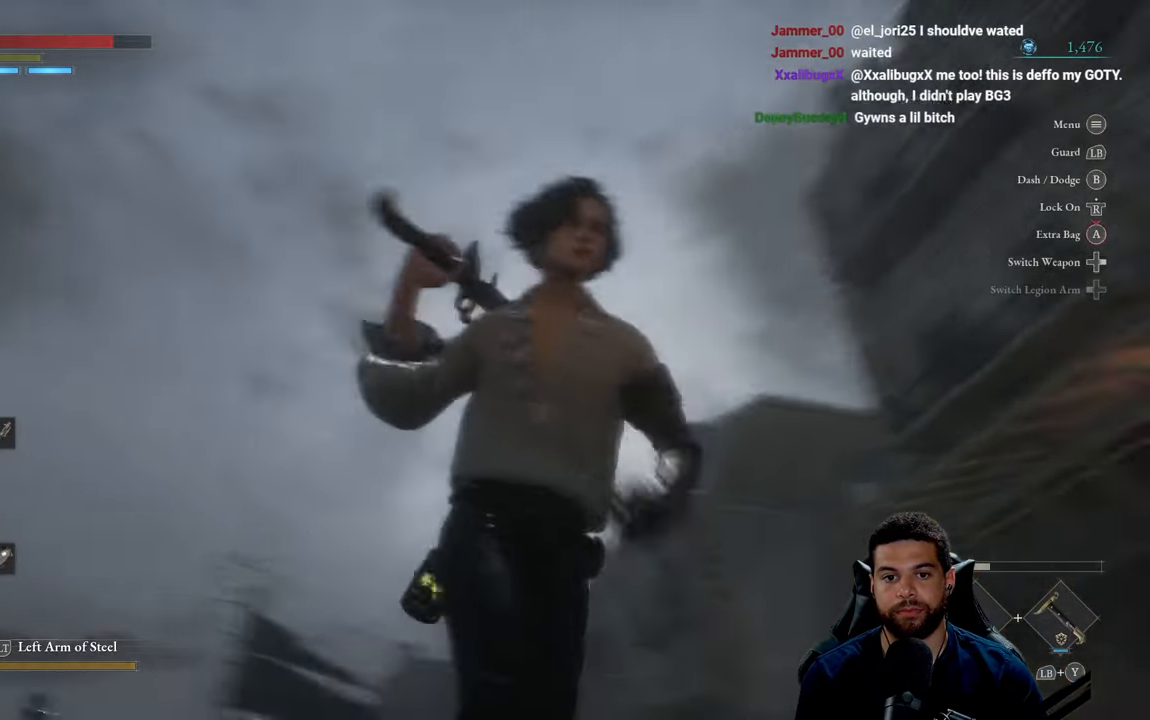
{"buttons": [], "left_stick": "up-right", "right_stick": "down-right", "events": [[17, "left_stick", "down-right"], [167, "right_stick", "down-right"], [217, "left_stick", "right"], [333, "left_stick", "up-right"]]}
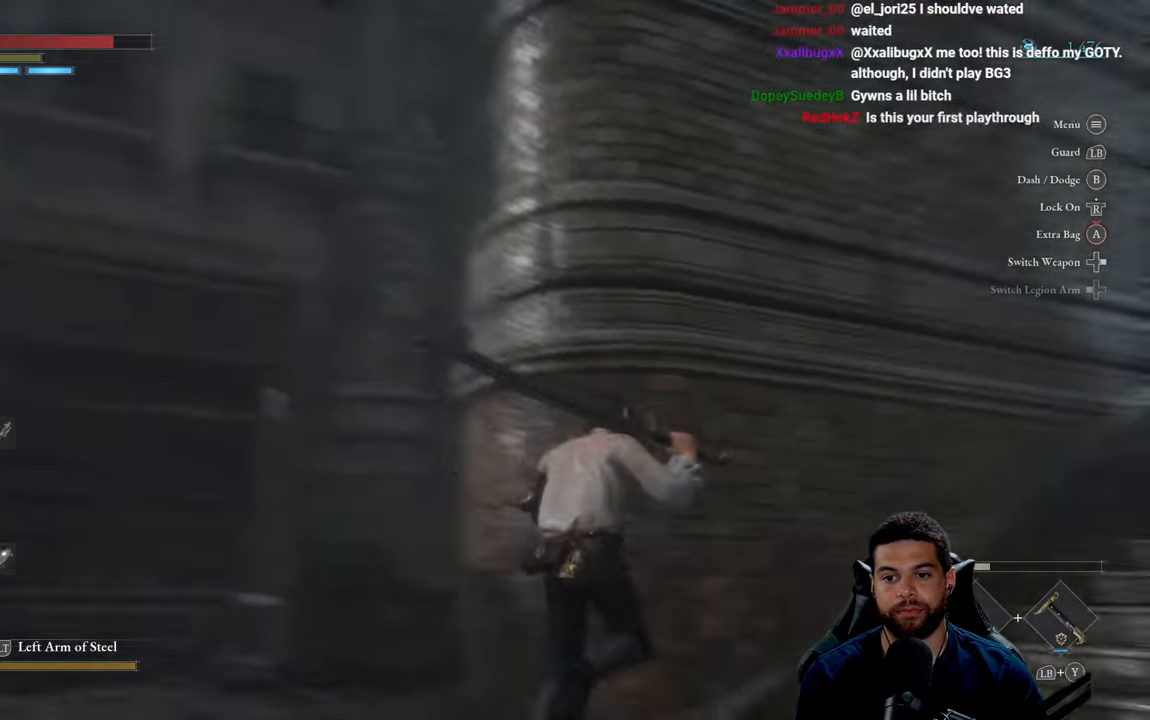
{"buttons": ["B"], "left_stick": "up-right", "right_stick": "center", "events": [[267, "right_stick", "center"], [450, "B", "down"]]}
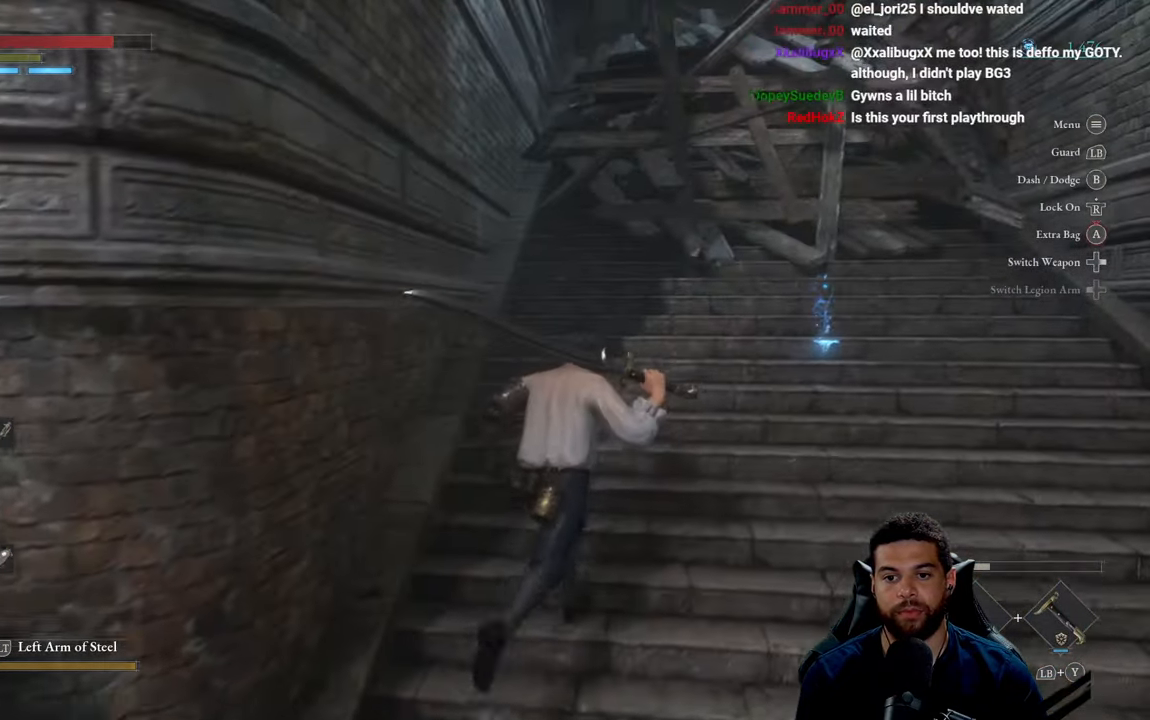
{"buttons": ["B"], "left_stick": "up-right", "right_stick": "center", "events": [[267, "right_stick", "down-right"], [367, "right_stick", "center"]]}
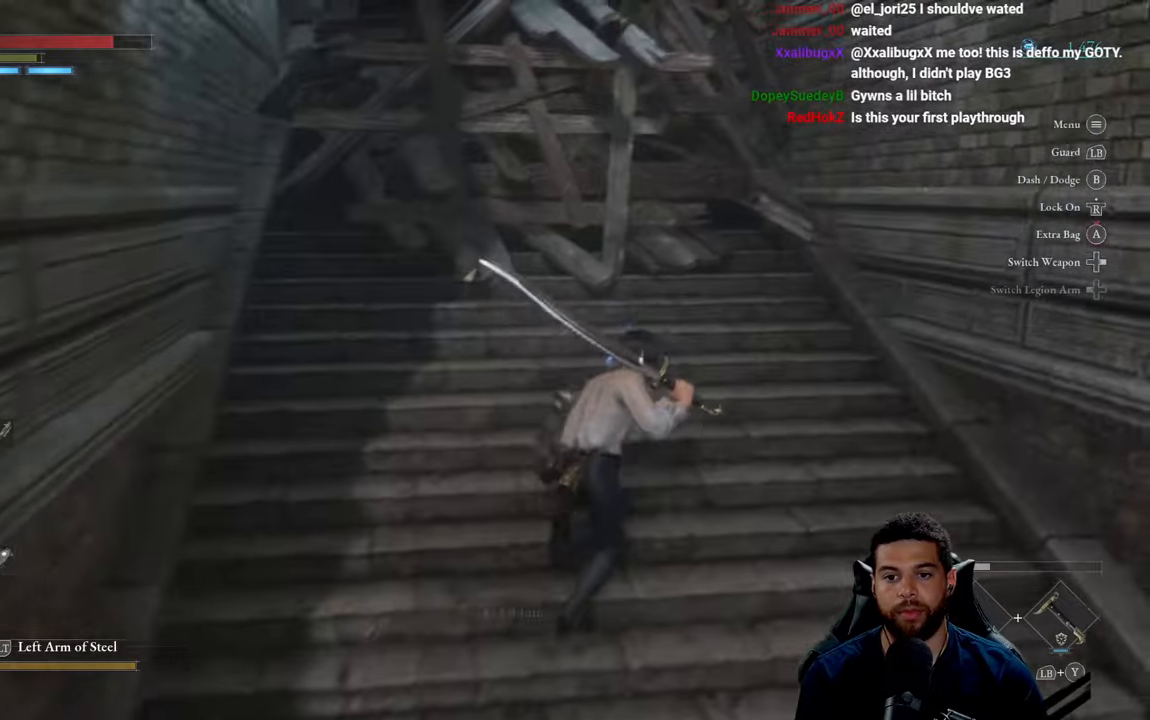
{"buttons": [], "left_stick": "center", "right_stick": "left", "events": [[67, "B", "up"], [84, "left_stick", "up"], [167, "A", "down"], [184, "left_stick", "center"], [234, "A", "up"], [384, "right_stick", "left"]]}
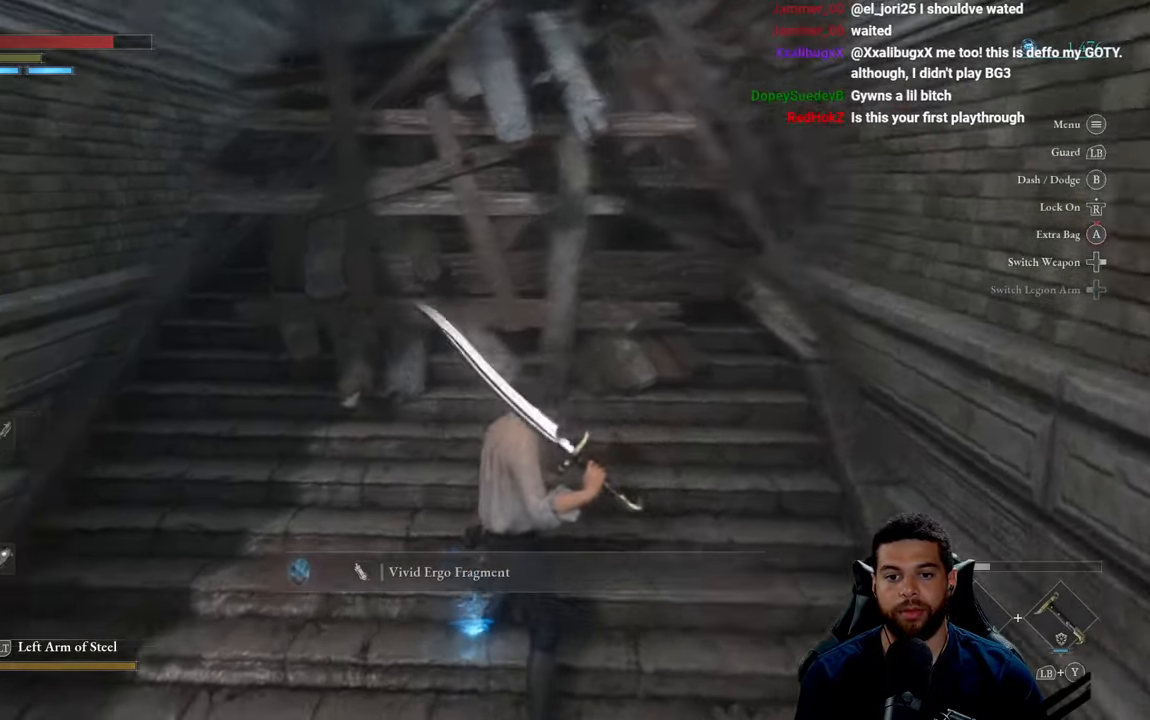
{"buttons": [], "left_stick": "up-left", "right_stick": "center", "events": [[84, "left_stick", "down-left"], [167, "left_stick", "left"], [367, "left_stick", "up-left"], [500, "right_stick", "center"]]}